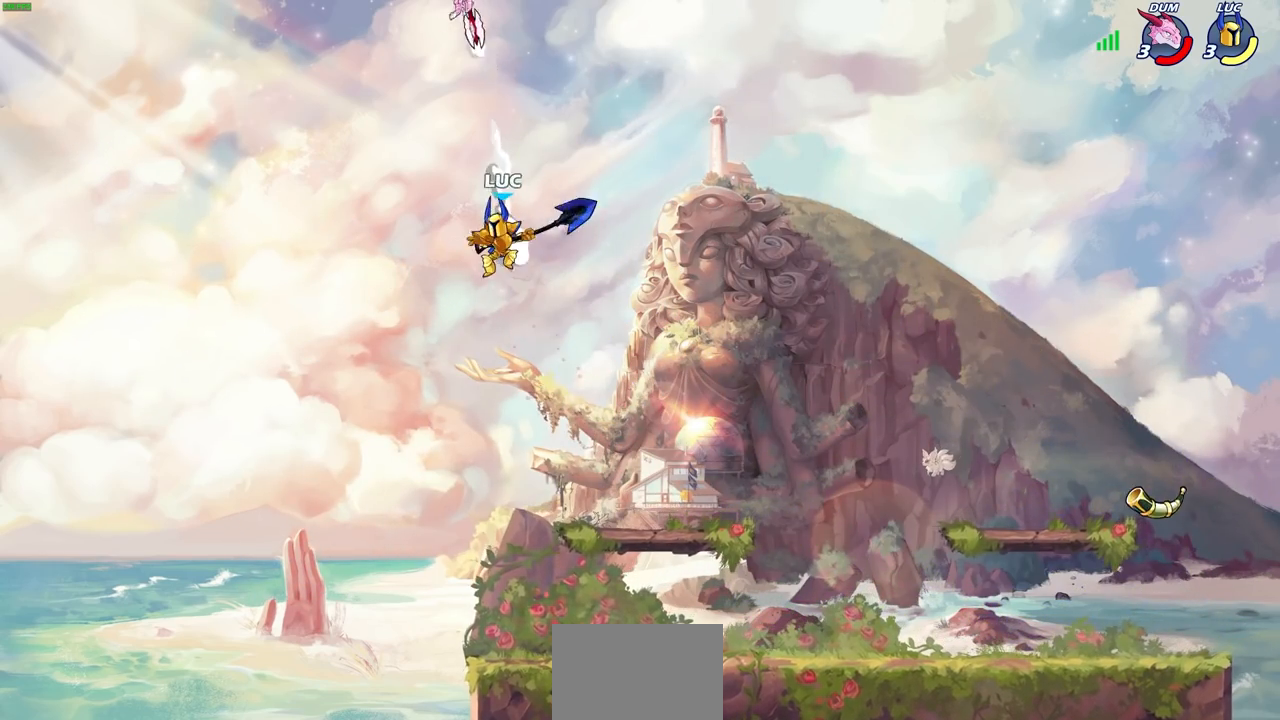
Gameplay with a controller (PlayStation layout); each line is a JSON object with the inputs held at the frame after it (dt_ms = milliseconds from this image to that frame). "events" lists button and stick changes between this image and that frame as [ms after this image, input, new state], when the widget could be followed in between. Not read: HOME R1.
{"dt_ms": 500, "buttons": ["CROSS"], "left_stick": "up-right", "right_stick": "center", "events": [[100, "CIRCLE", "up"], [117, "left_stick", "up-right"], [333, "CROSS", "down"]]}
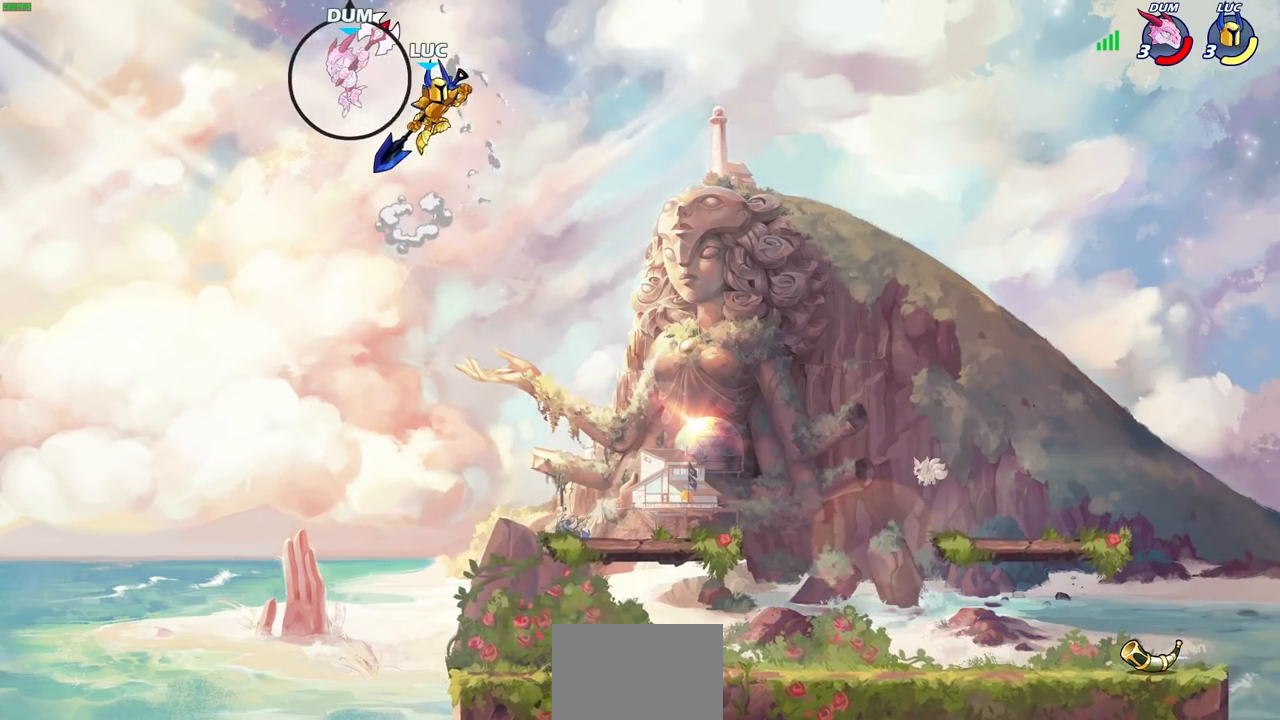
{"dt_ms": 500, "buttons": [], "left_stick": "down-left", "right_stick": "center", "events": [[33, "CROSS", "up"], [117, "left_stick", "up-left"], [317, "left_stick", "down-left"]]}
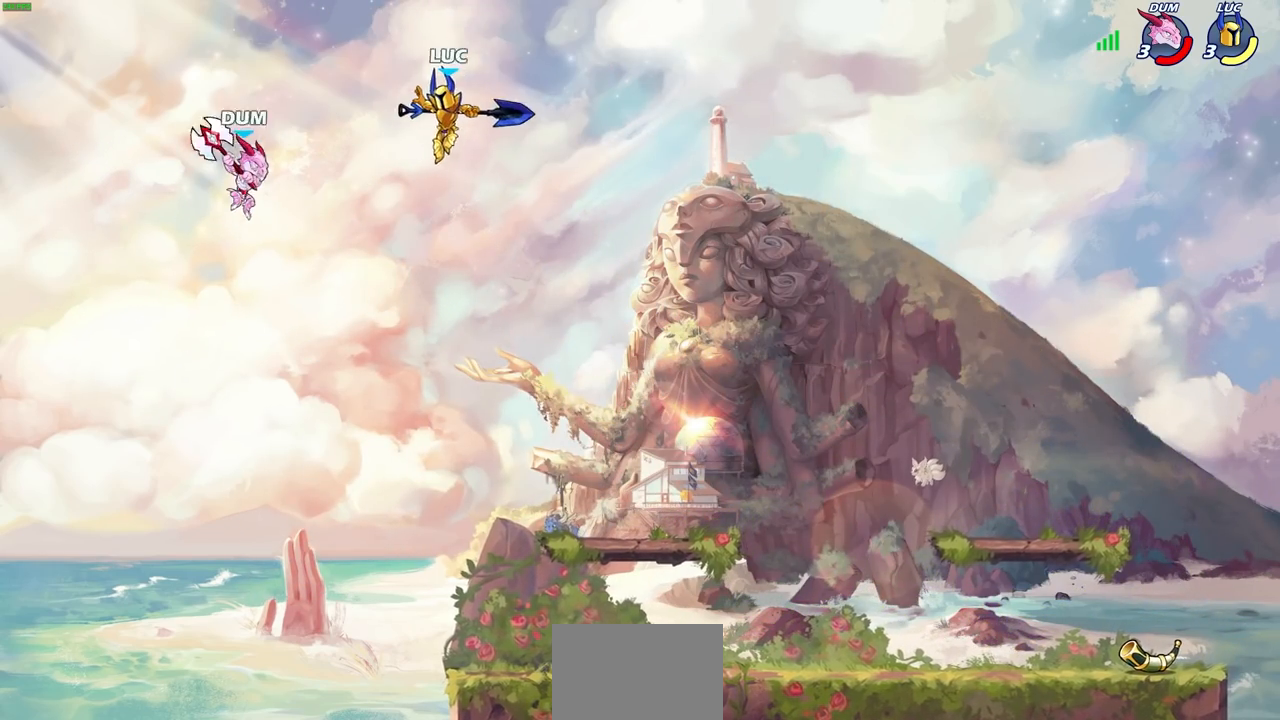
{"dt_ms": 500, "buttons": [], "left_stick": "up-left", "right_stick": "center", "events": [[117, "left_stick", "down-right"], [250, "left_stick", "right"], [383, "left_stick", "up-right"], [500, "left_stick", "up-left"]]}
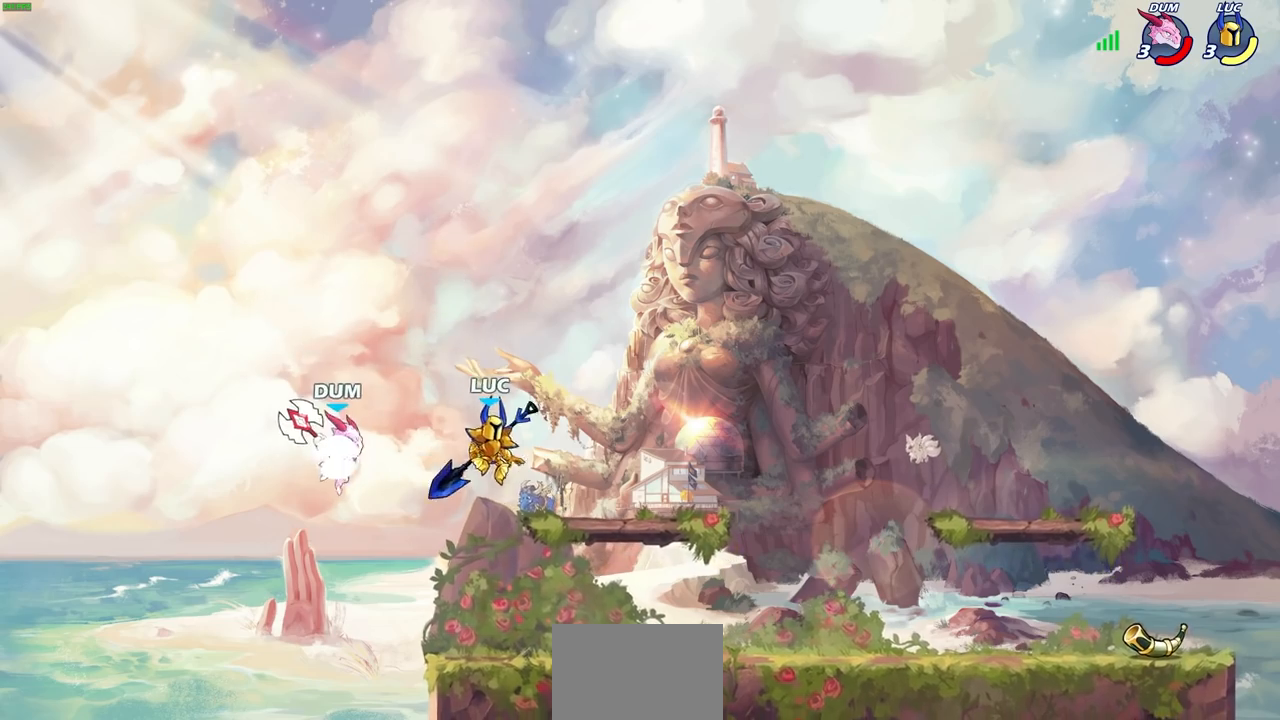
{"dt_ms": 500, "buttons": [], "left_stick": "up-left", "right_stick": "center", "events": [[100, "CIRCLE", "down"], [133, "left_stick", "up"], [200, "CIRCLE", "up"], [267, "left_stick", "up-left"]]}
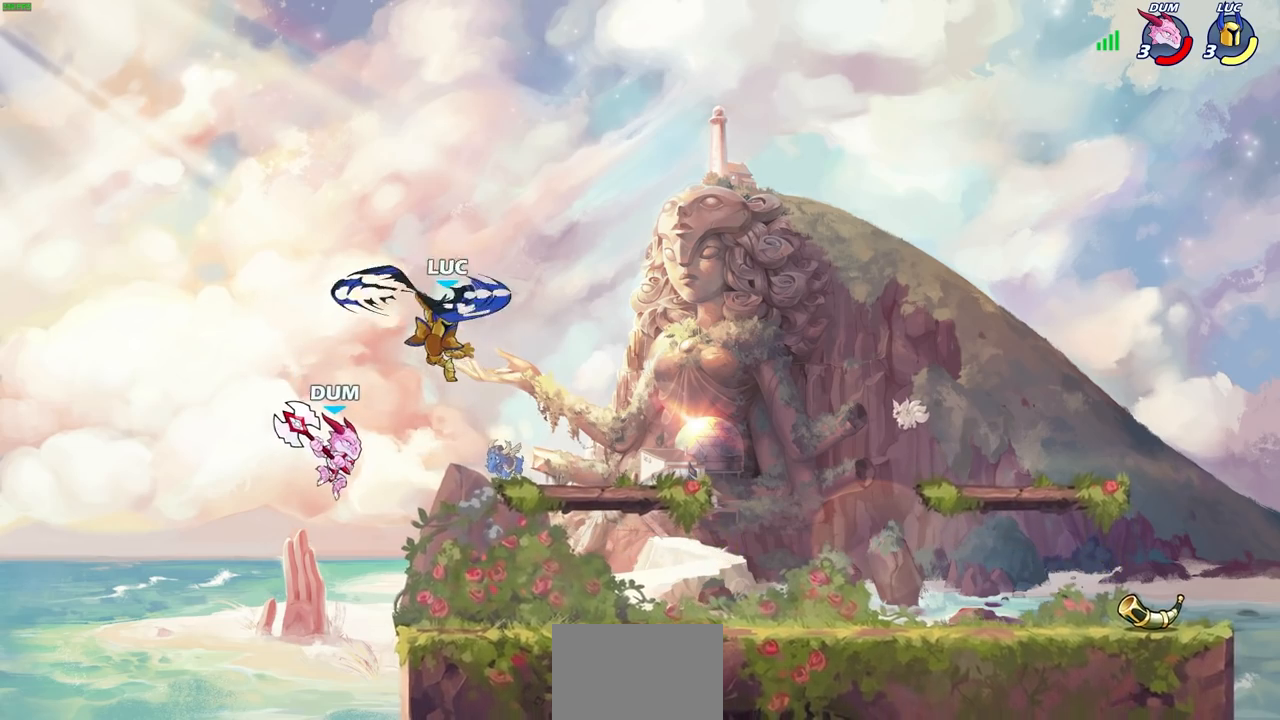
{"dt_ms": 500, "buttons": [], "left_stick": "down-left", "right_stick": "center", "events": [[117, "left_stick", "up-right"], [217, "left_stick", "right"], [450, "left_stick", "down-left"]]}
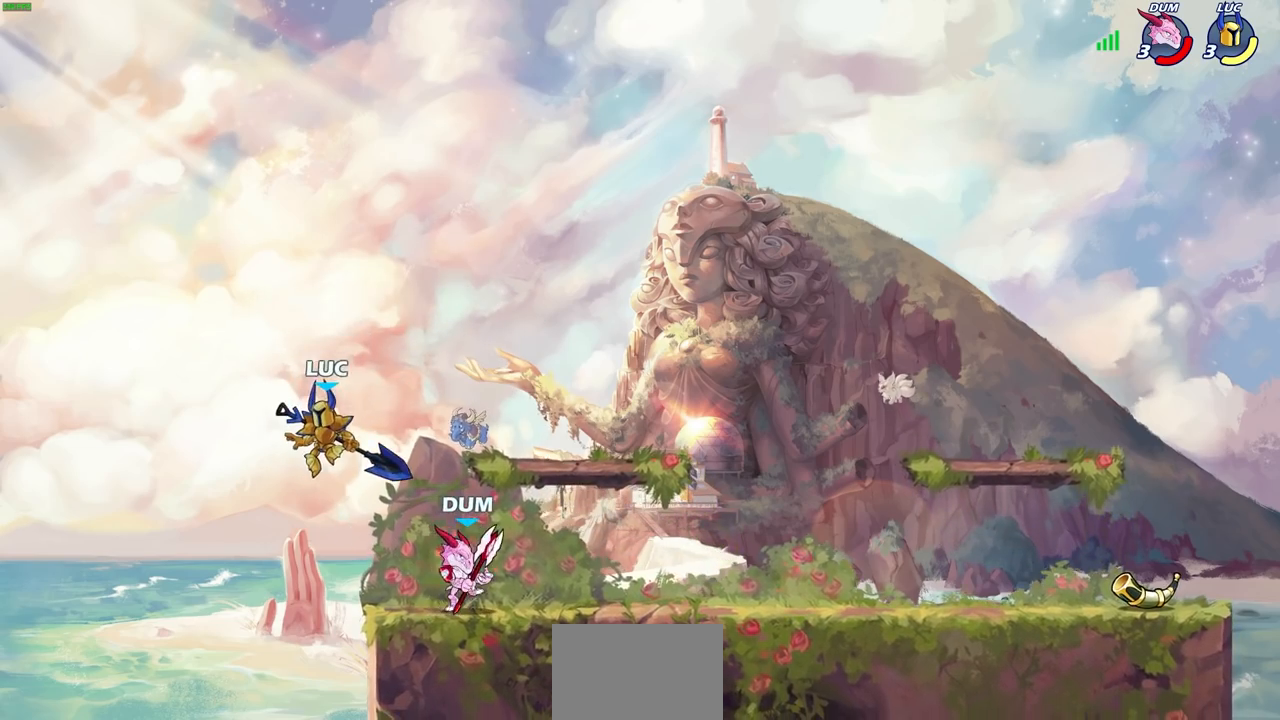
{"dt_ms": 500, "buttons": [], "left_stick": "right", "right_stick": "center", "events": [[67, "left_stick", "right"]]}
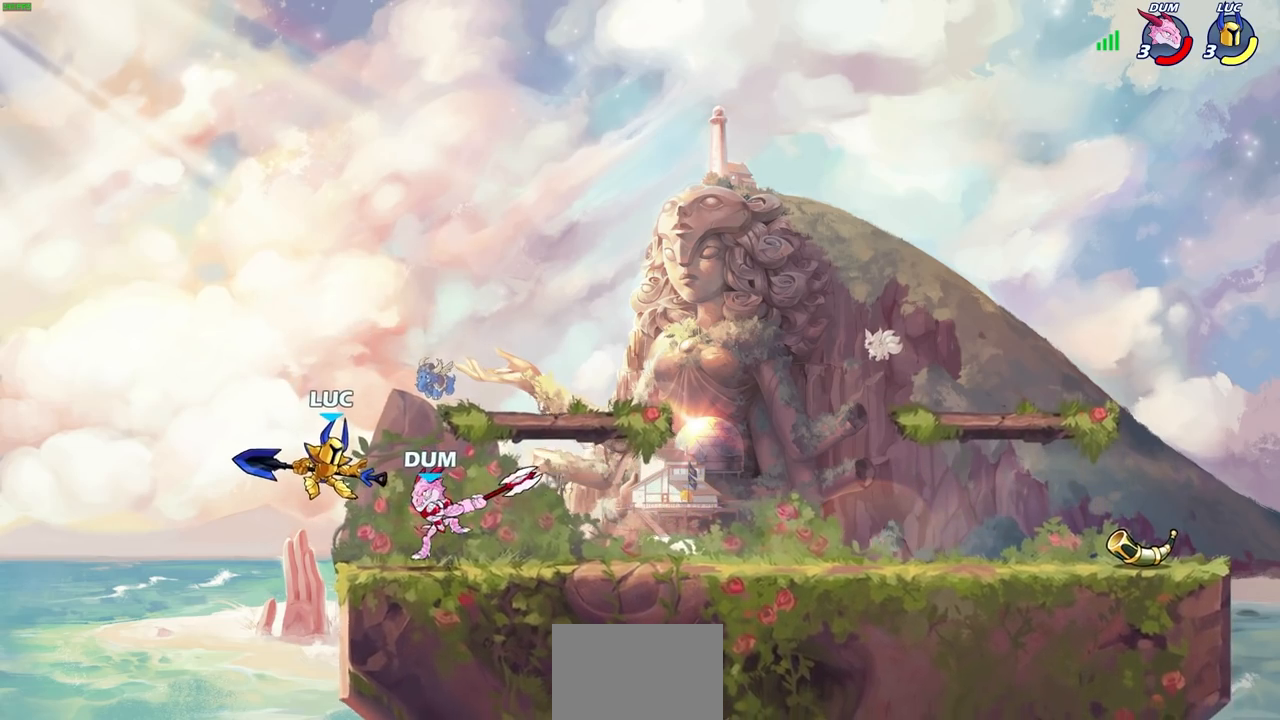
{"dt_ms": 500, "buttons": [], "left_stick": "right", "right_stick": "center", "events": [[17, "left_stick", "center"], [217, "left_stick", "right"]]}
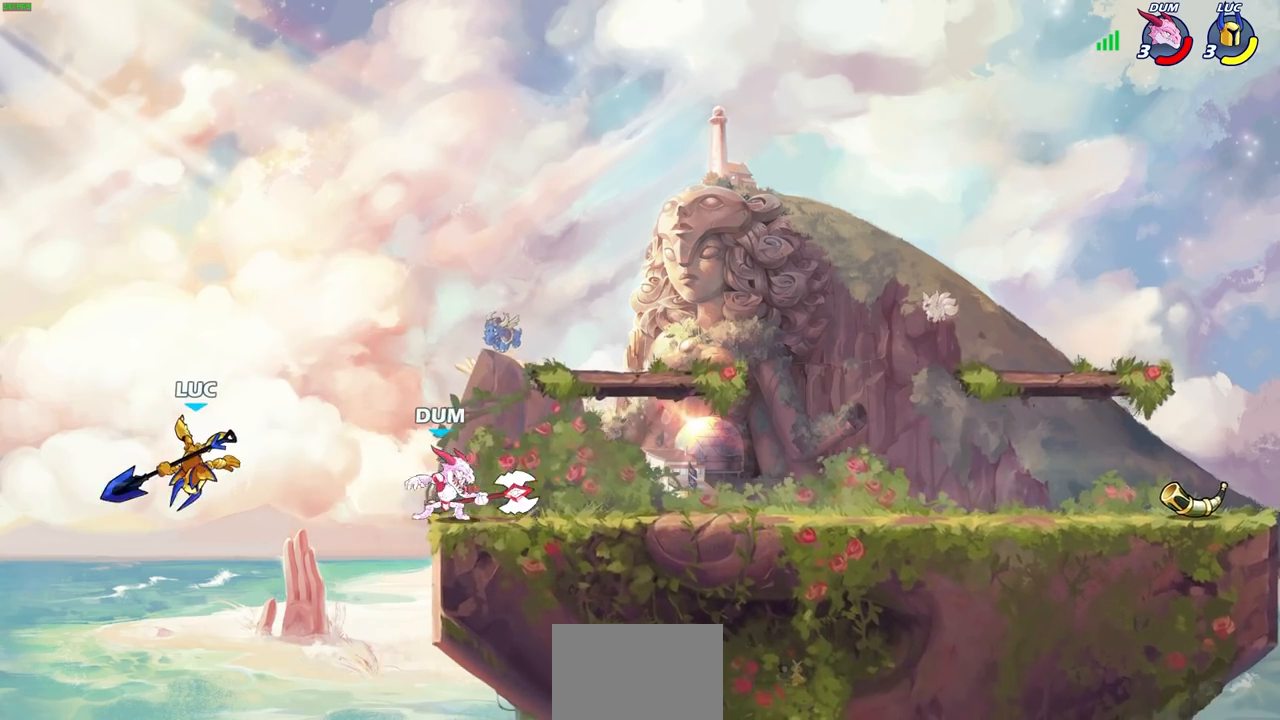
{"dt_ms": 500, "buttons": [], "left_stick": "right", "right_stick": "center", "events": [[167, "CIRCLE", "down"], [250, "CIRCLE", "up"]]}
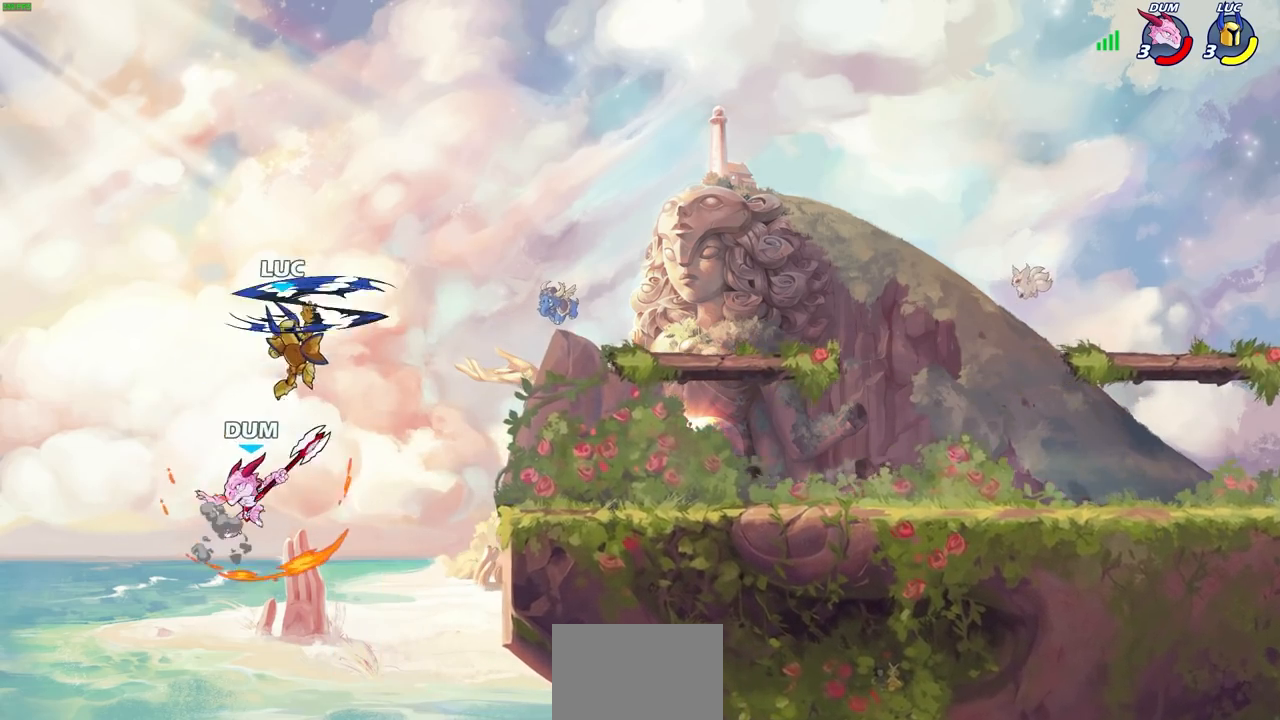
{"dt_ms": 500, "buttons": [], "left_stick": "right", "right_stick": "center", "events": []}
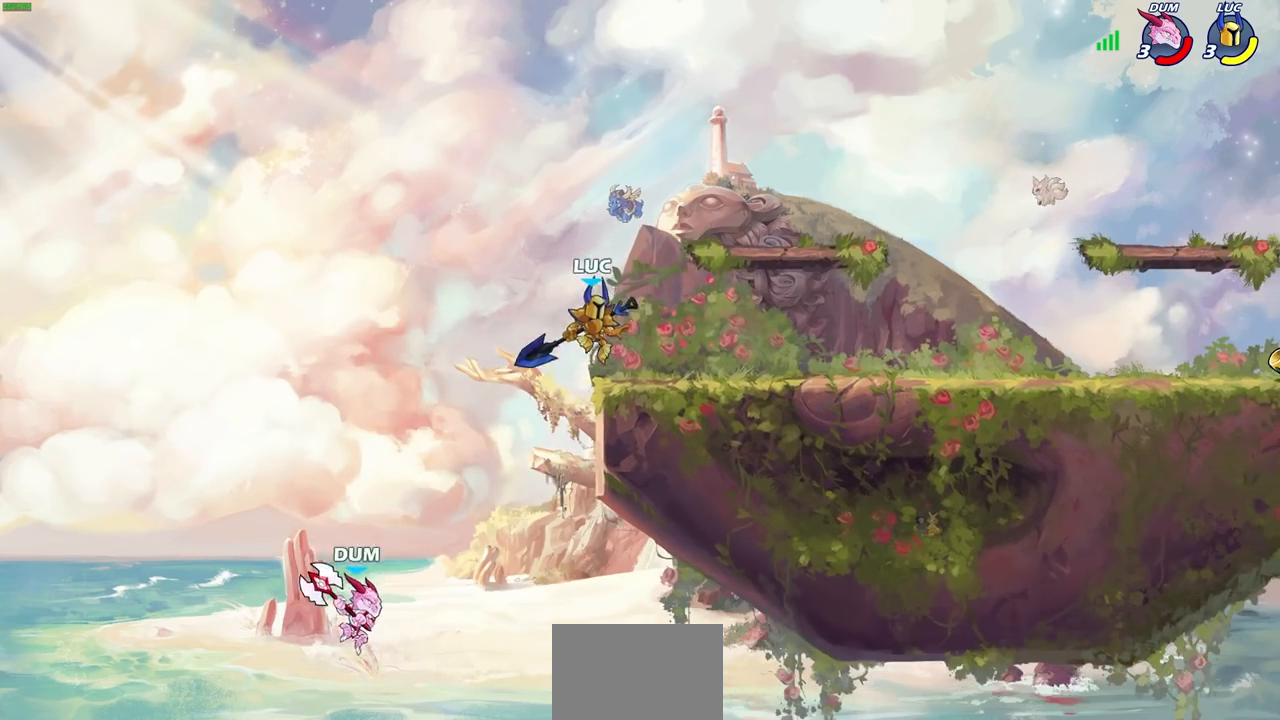
{"dt_ms": 500, "buttons": [], "left_stick": "left", "right_stick": "center", "events": [[350, "left_stick", "up-left"], [433, "left_stick", "left"]]}
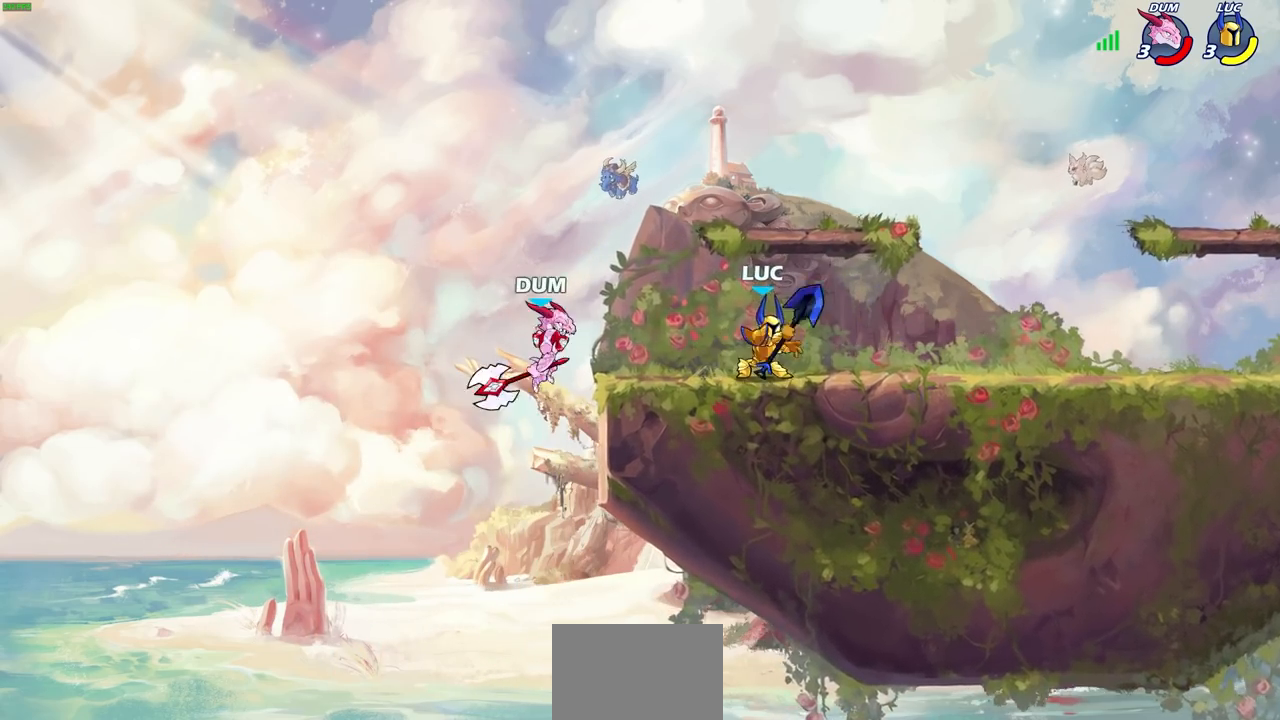
{"dt_ms": 500, "buttons": [], "left_stick": "center", "right_stick": "center", "events": [[50, "left_stick", "center"]]}
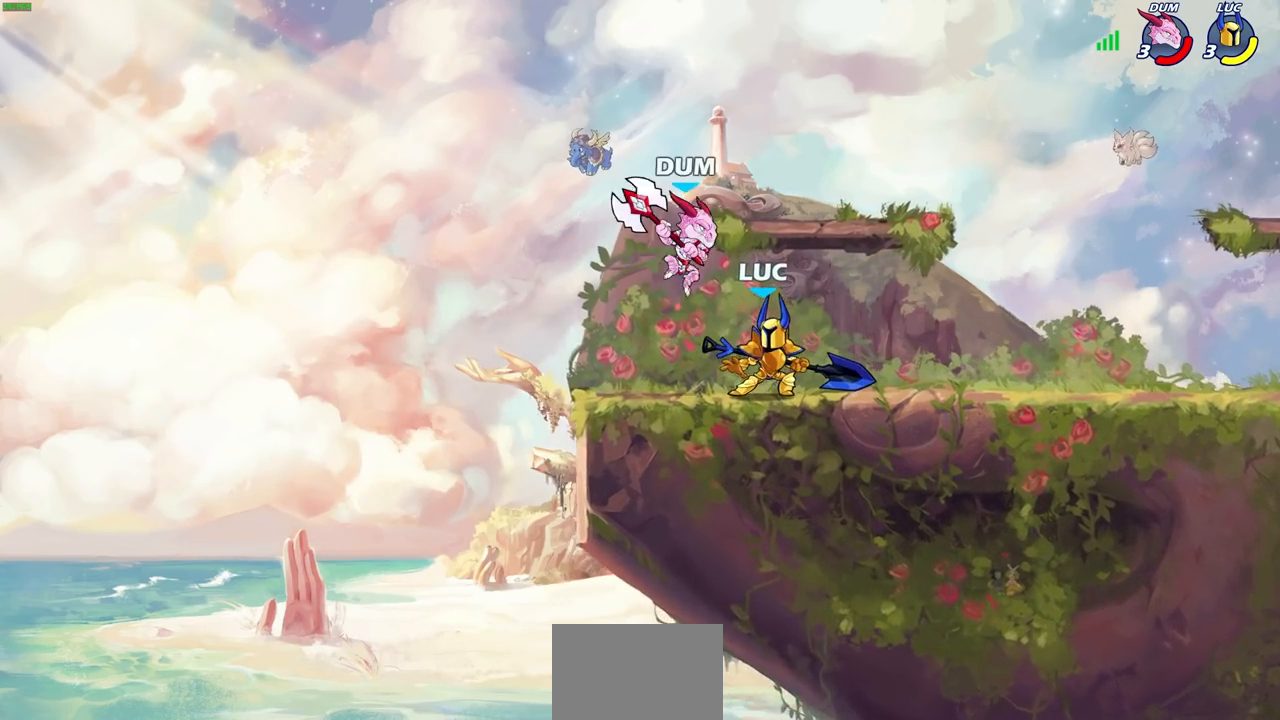
{"dt_ms": 500, "buttons": ["CIRCLE"], "left_stick": "center", "right_stick": "center", "events": [[117, "left_stick", "right"], [200, "CIRCLE", "down"], [200, "left_stick", "down"], [467, "left_stick", "center"]]}
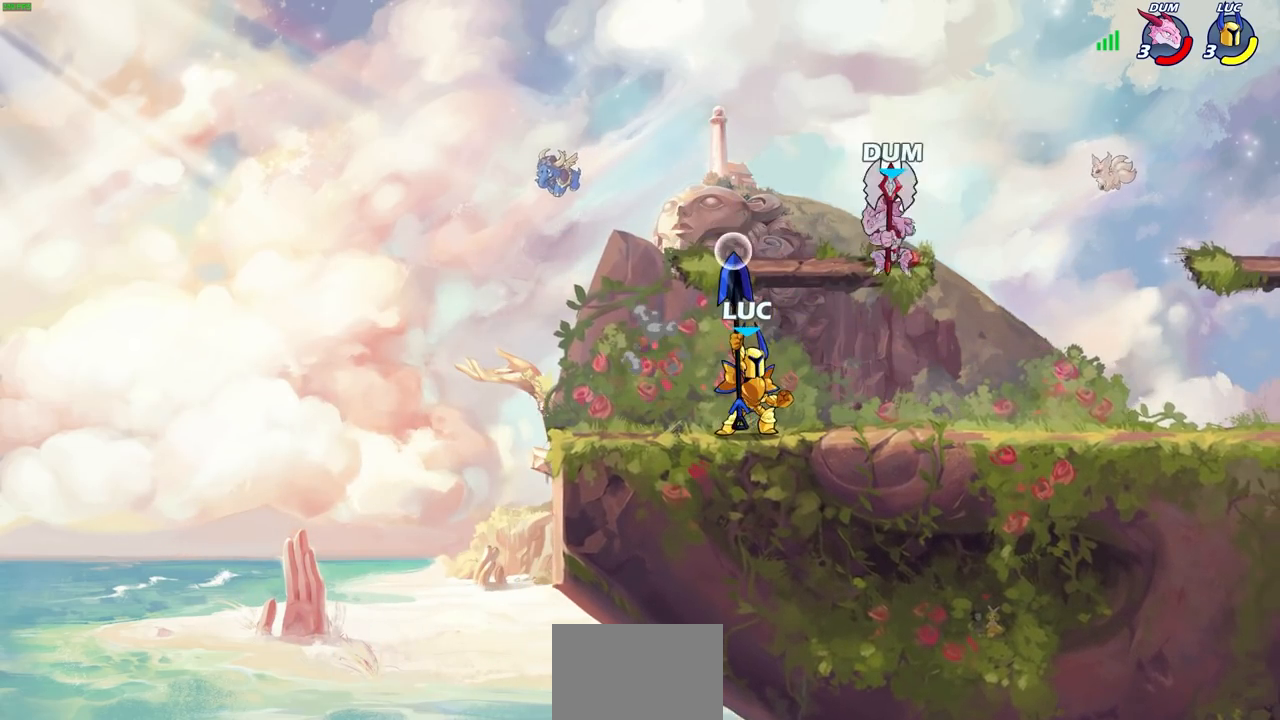
{"dt_ms": 500, "buttons": [], "left_stick": "center", "right_stick": "center", "events": [[83, "CIRCLE", "up"]]}
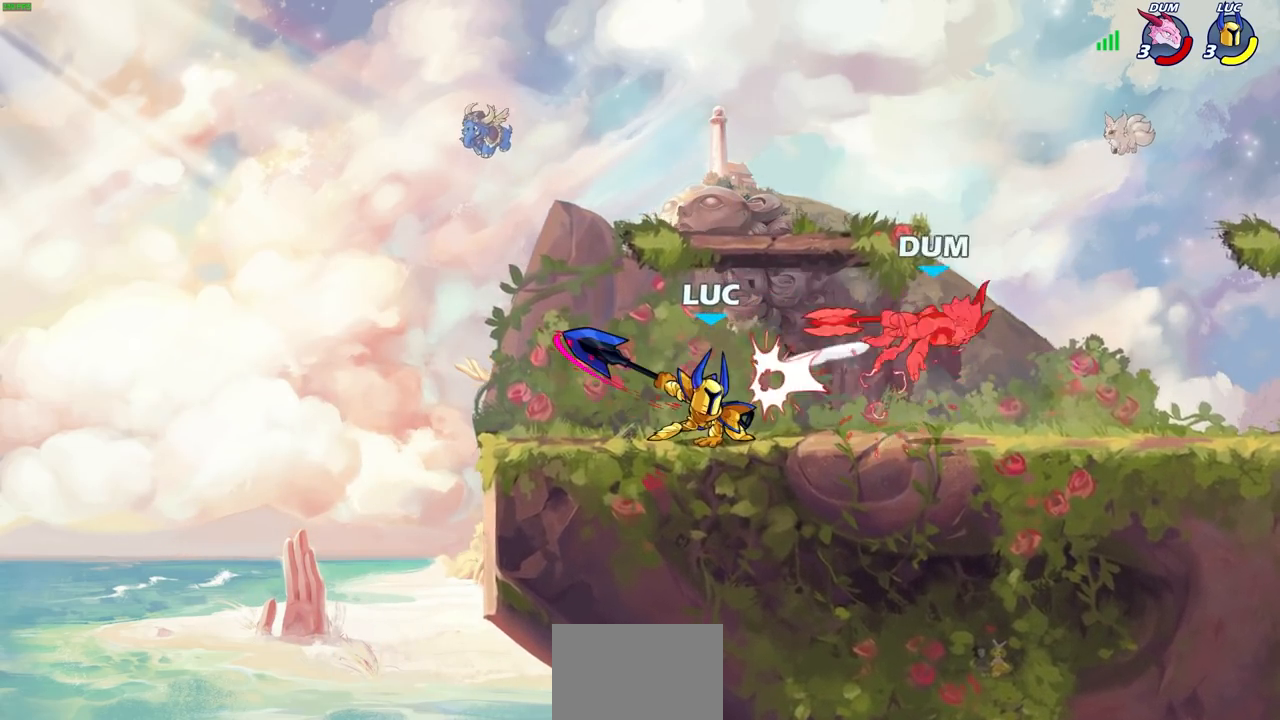
{"dt_ms": 500, "buttons": [], "left_stick": "right", "right_stick": "center", "events": [[283, "left_stick", "right"]]}
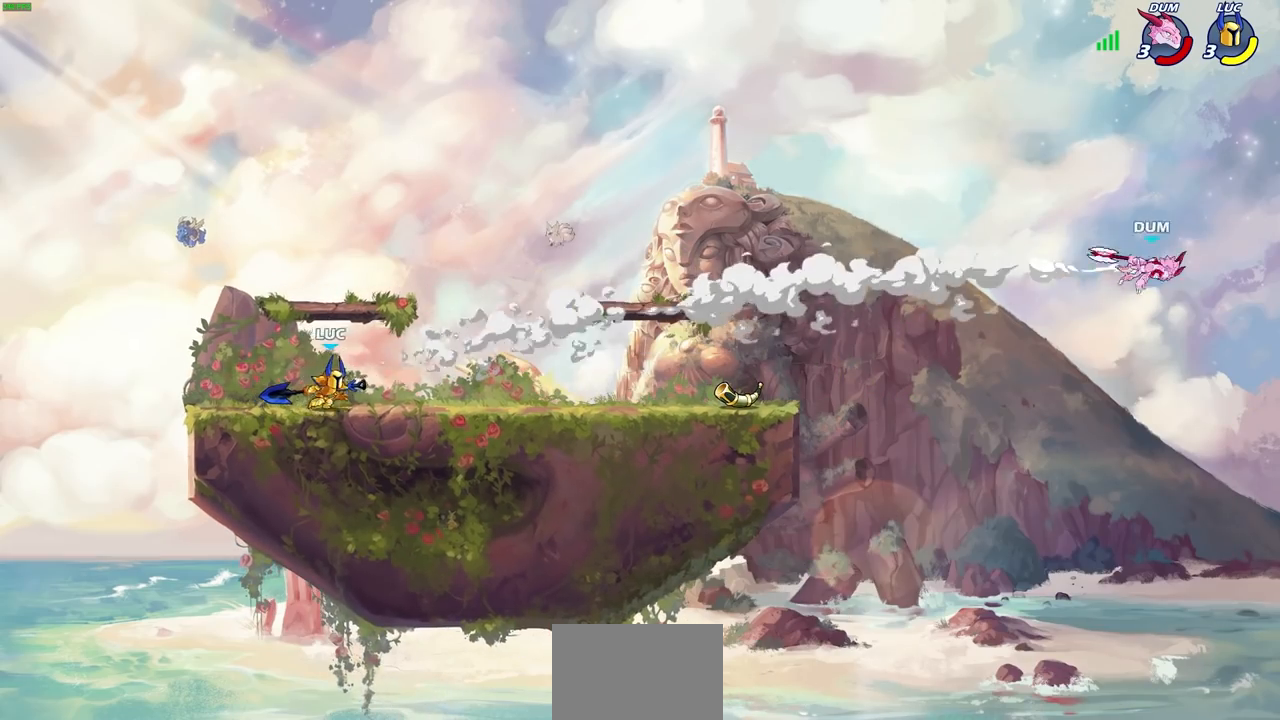
{"dt_ms": 500, "buttons": [], "left_stick": "right", "right_stick": "center", "events": [[317, "CROSS", "down"], [467, "CROSS", "up"]]}
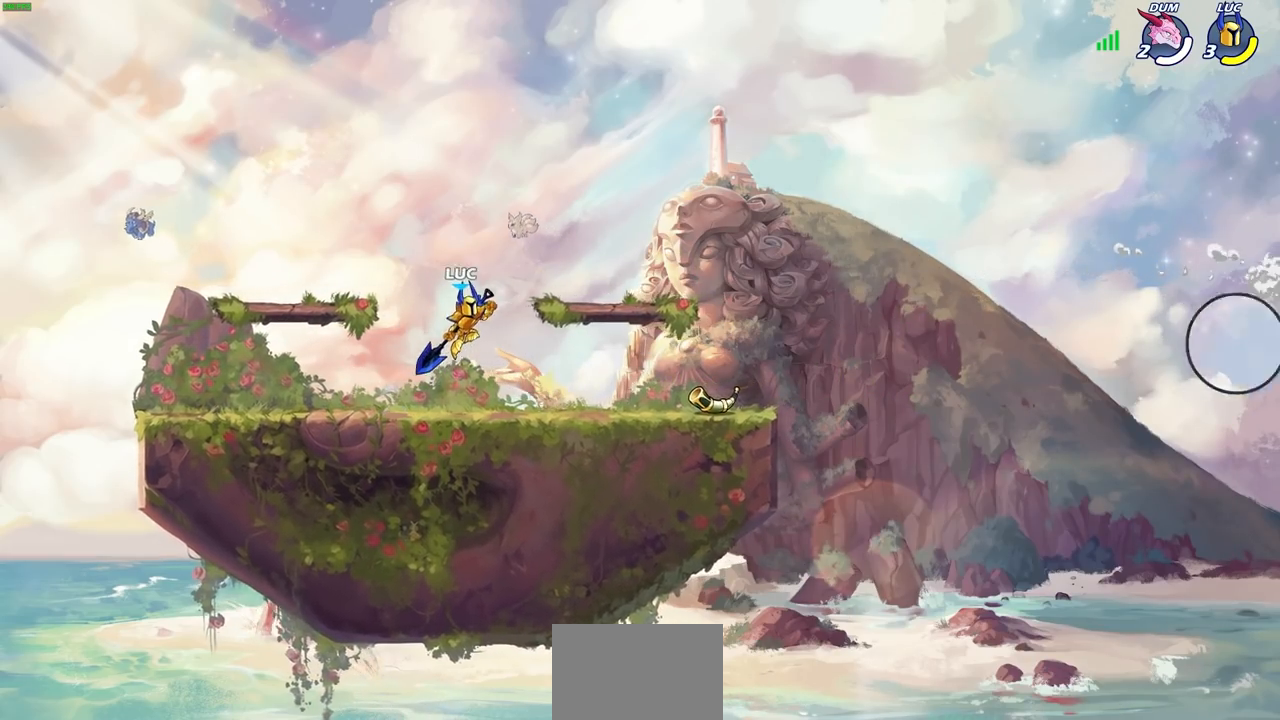
{"dt_ms": 500, "buttons": [], "left_stick": "left", "right_stick": "center", "events": [[367, "CROSS", "down"], [433, "left_stick", "left"], [483, "CROSS", "up"]]}
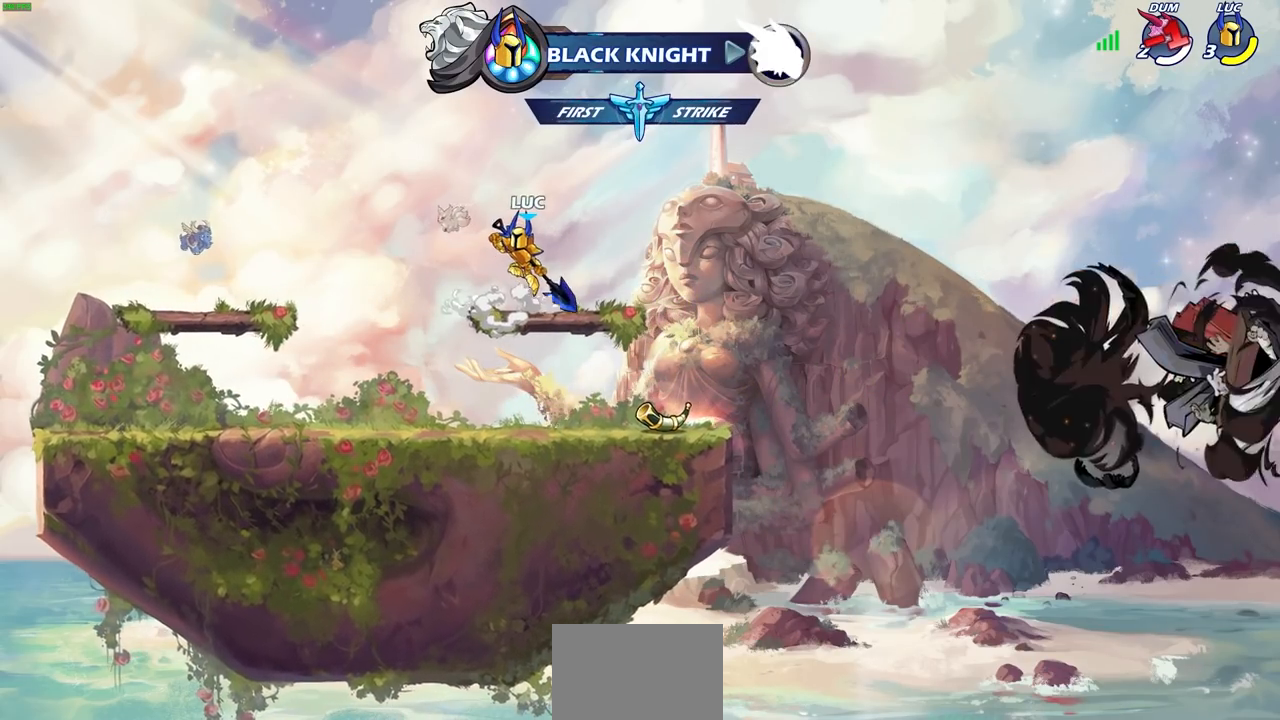
{"dt_ms": 500, "buttons": [], "left_stick": "up", "right_stick": "center", "events": [[133, "CROSS", "down"], [167, "left_stick", "up"], [233, "CROSS", "up"]]}
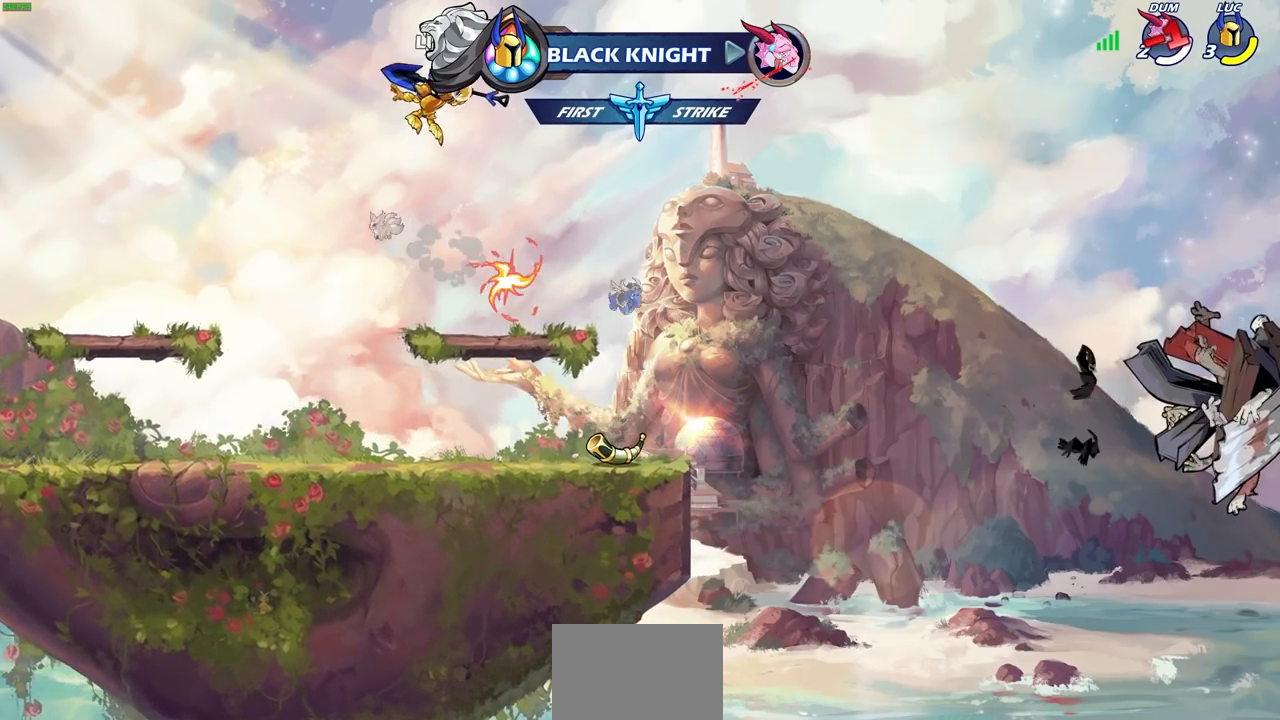
{"dt_ms": 500, "buttons": [], "left_stick": "right", "right_stick": "center", "events": [[100, "left_stick", "center"], [350, "left_stick", "right"]]}
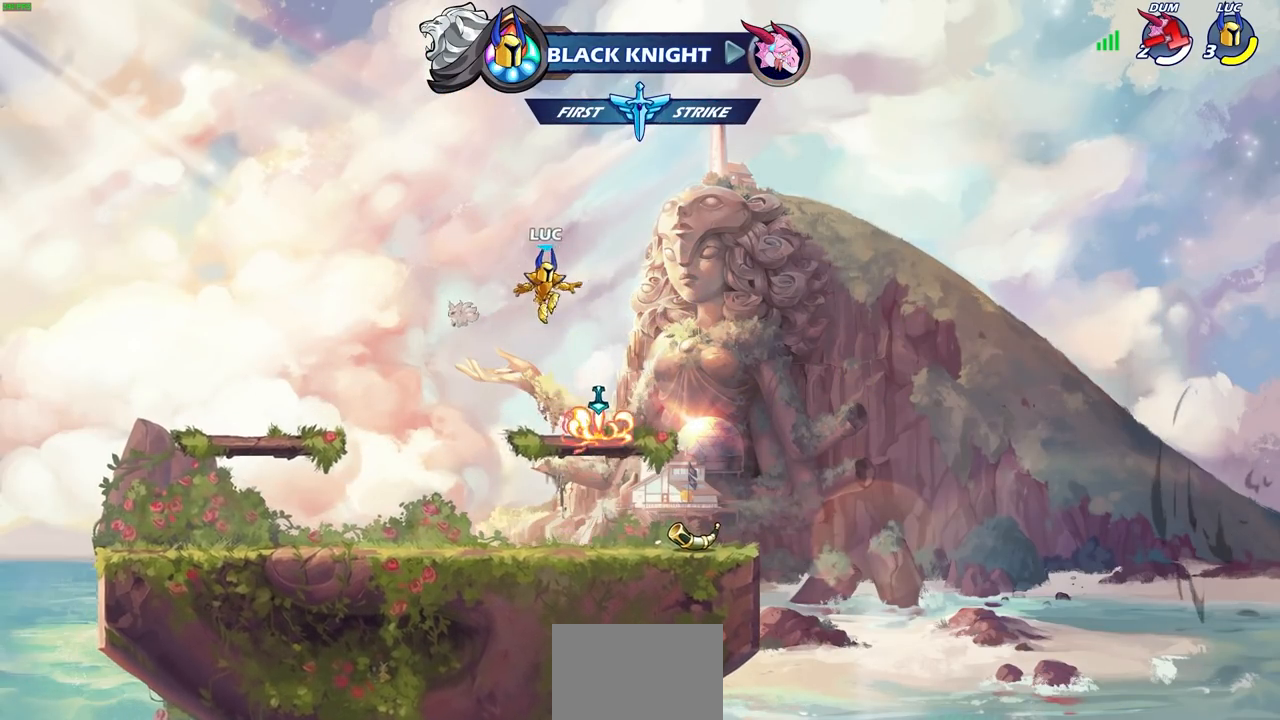
{"dt_ms": 500, "buttons": [], "left_stick": "up-left", "right_stick": "center", "events": [[83, "left_stick", "center"], [300, "left_stick", "up-left"], [317, "CROSS", "down"], [467, "CROSS", "up"]]}
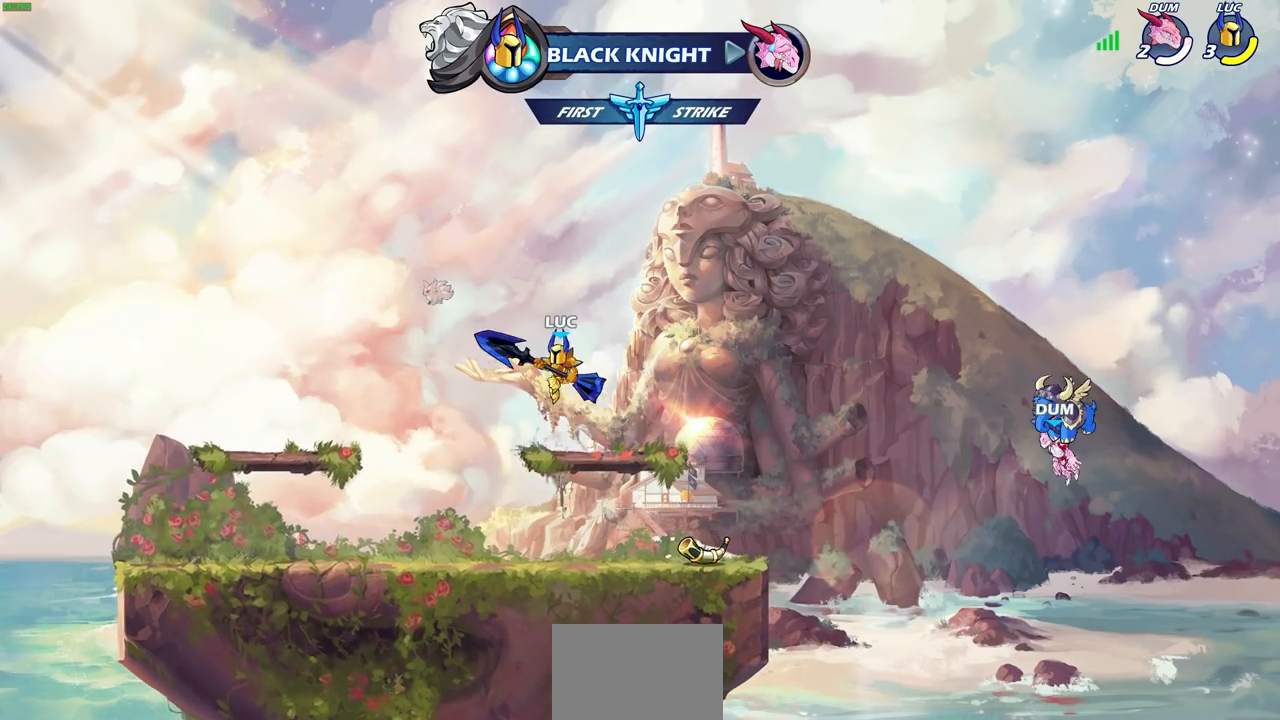
{"dt_ms": 500, "buttons": [], "left_stick": "center", "right_stick": "center", "events": [[17, "left_stick", "center"], [50, "CROSS", "down"], [150, "CROSS", "up"], [167, "left_stick", "up"], [450, "left_stick", "center"]]}
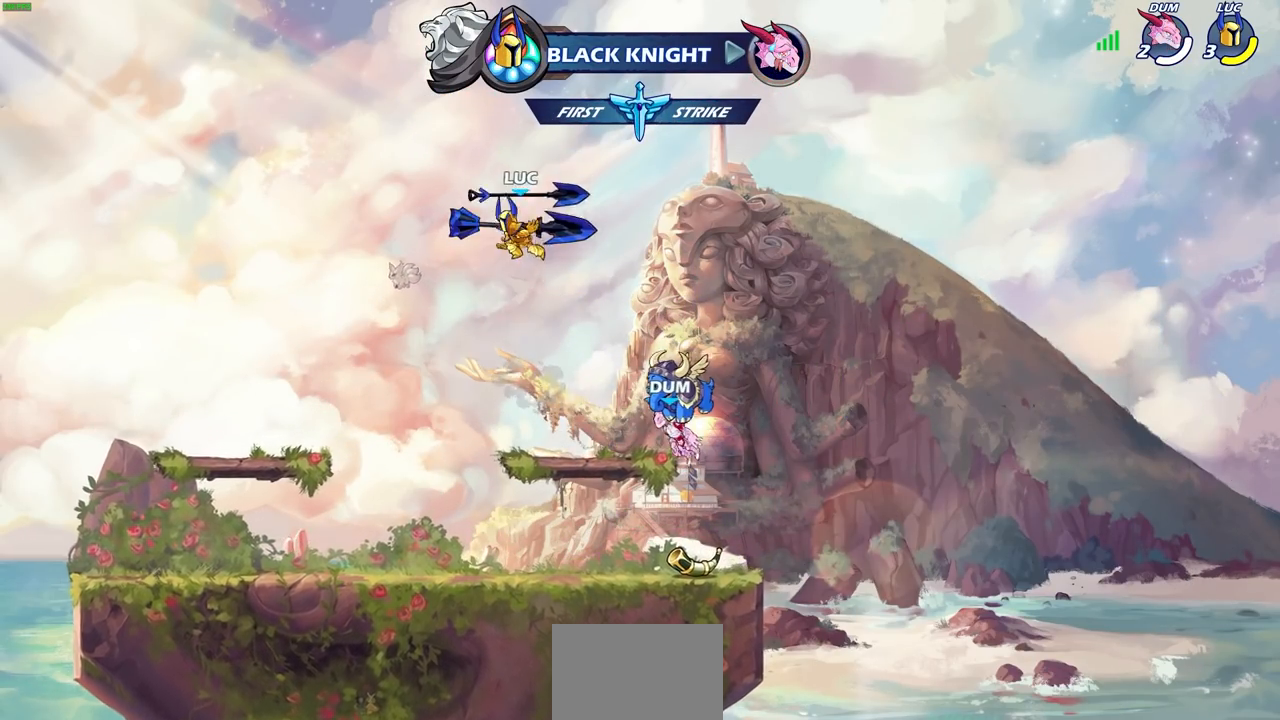
{"dt_ms": 500, "buttons": [], "left_stick": "center", "right_stick": "center", "events": []}
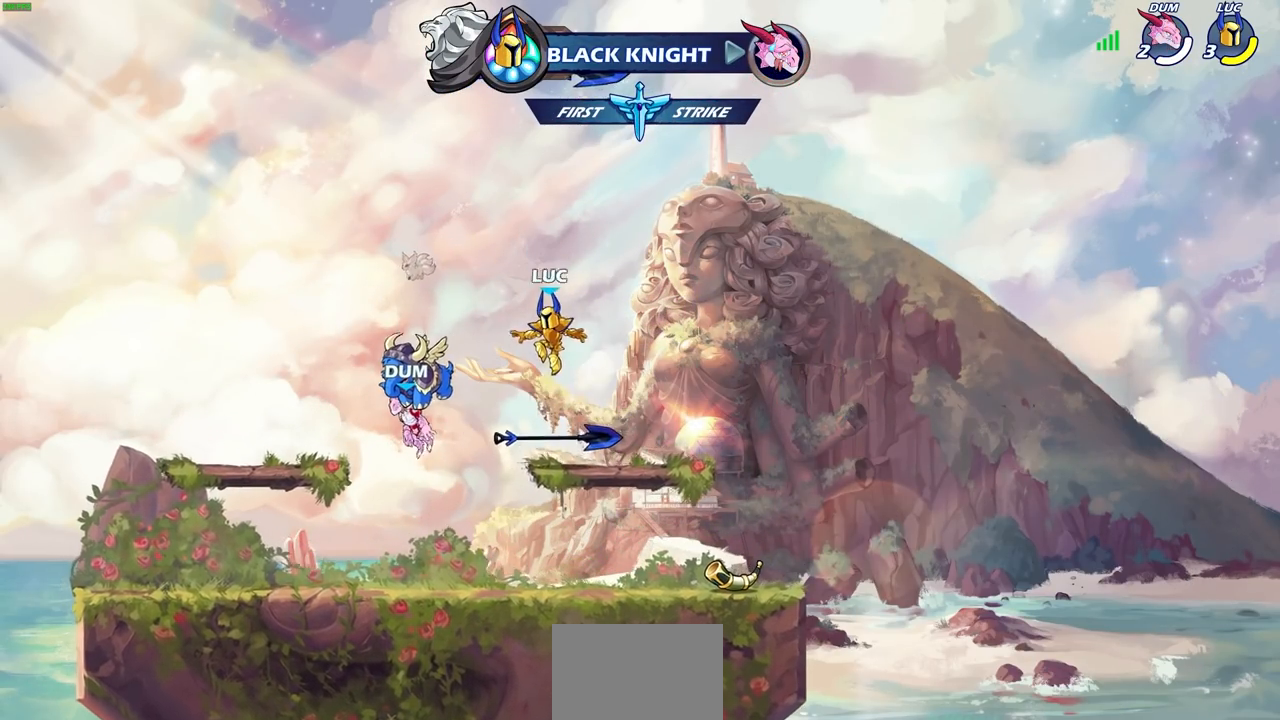
{"dt_ms": 1000, "buttons": [], "left_stick": "center", "right_stick": "center", "events": [[50, "left_stick", "right"], [233, "left_stick", "center"], [417, "CROSS", "down"], [483, "CROSS", "up"], [517, "left_stick", "up"], [767, "left_stick", "center"]]}
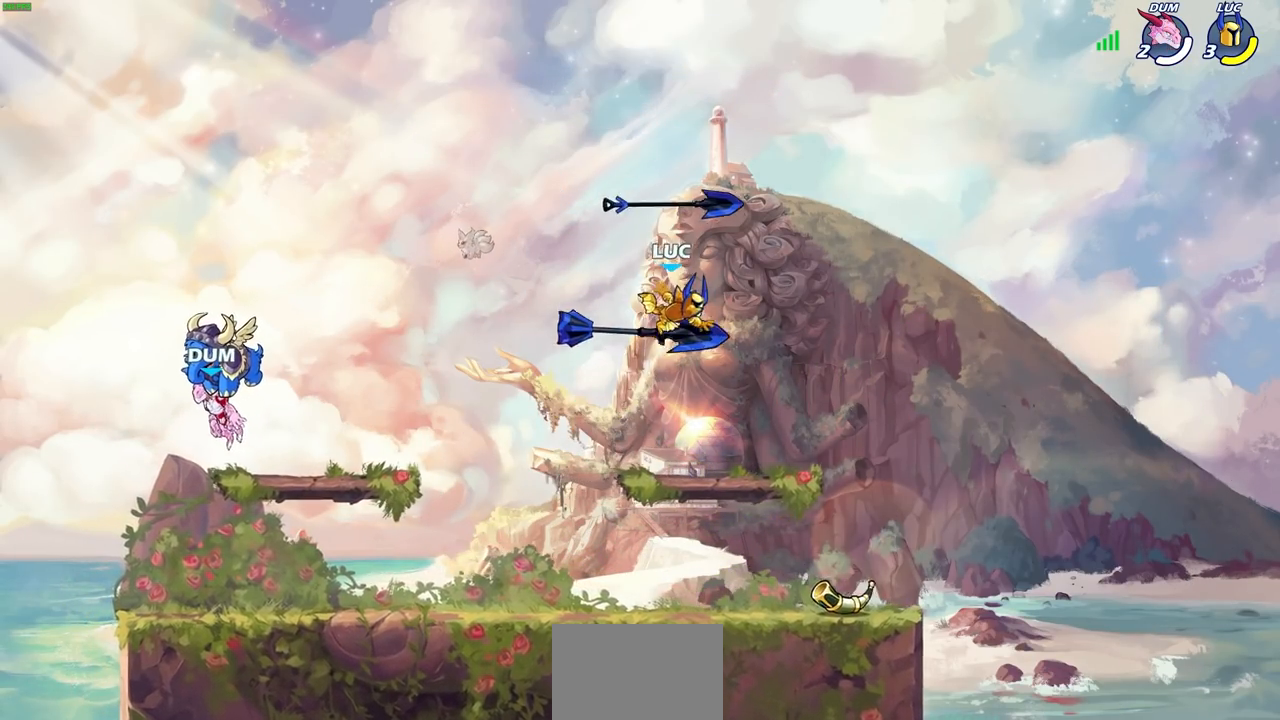
{"dt_ms": 500, "buttons": [], "left_stick": "center", "right_stick": "center", "events": []}
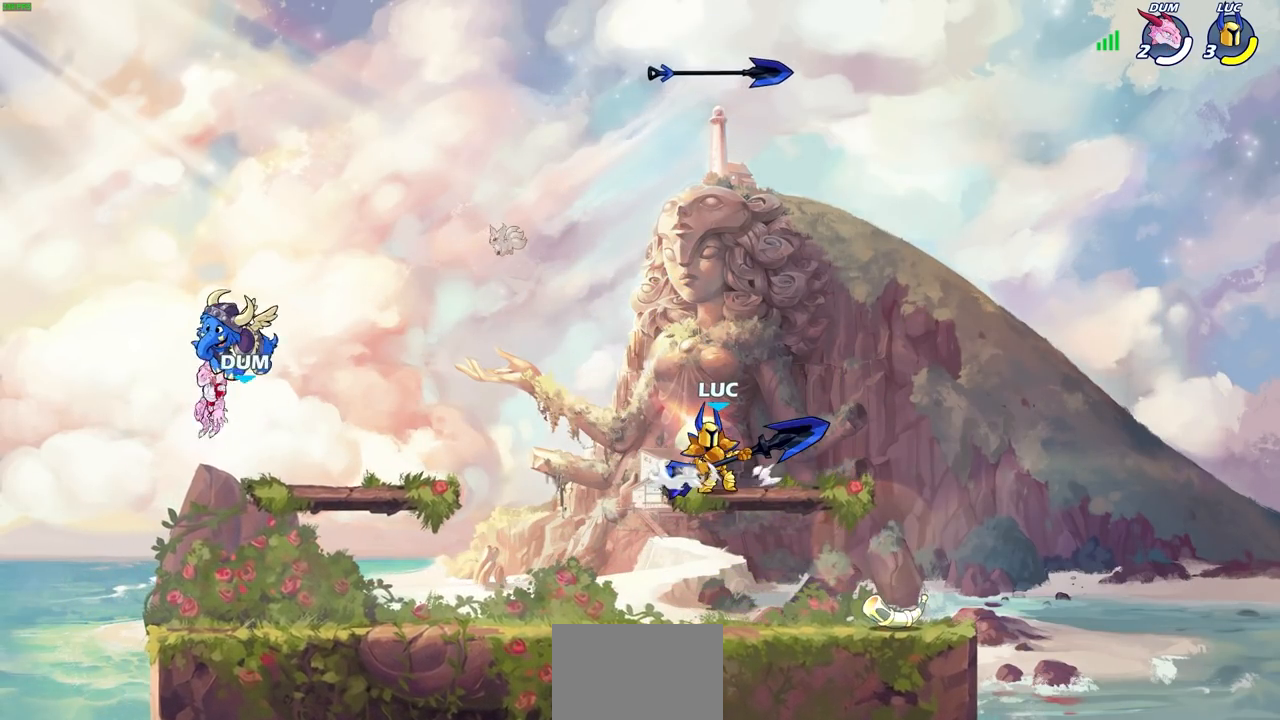
{"dt_ms": 500, "buttons": [], "left_stick": "center", "right_stick": "center", "events": []}
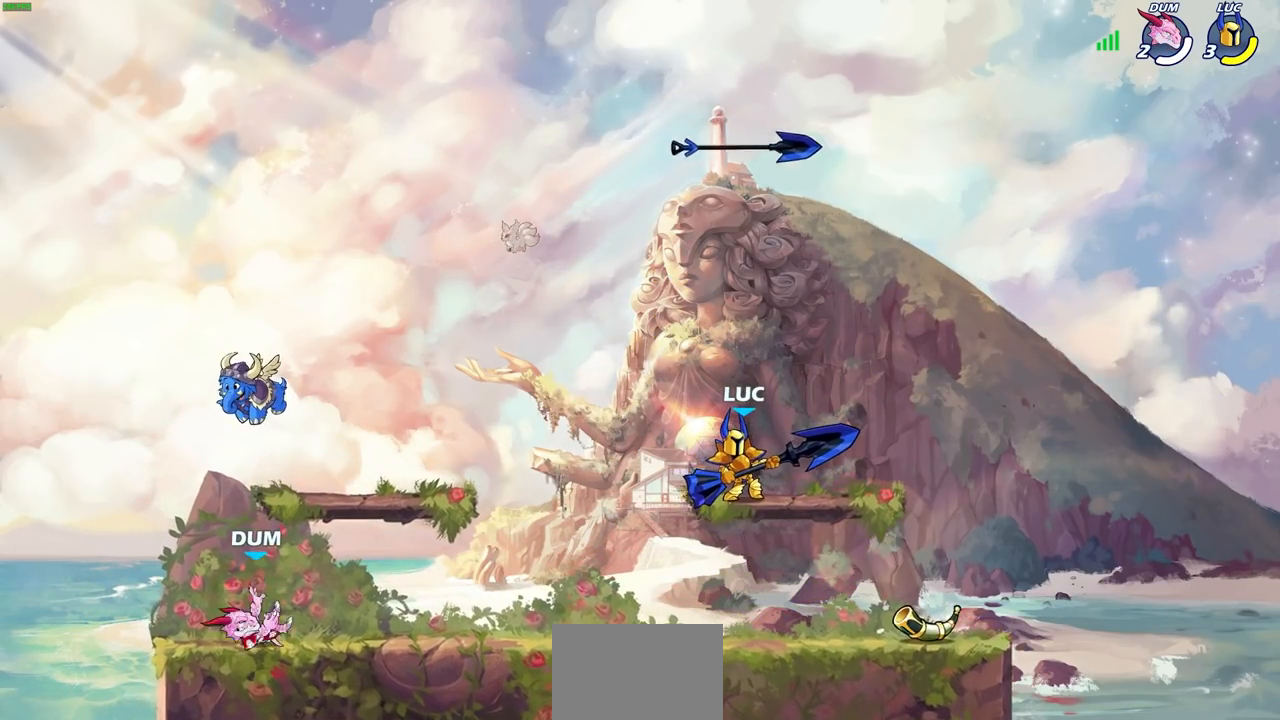
{"dt_ms": 500, "buttons": [], "left_stick": "down-left", "right_stick": "center", "events": [[317, "left_stick", "down-left"]]}
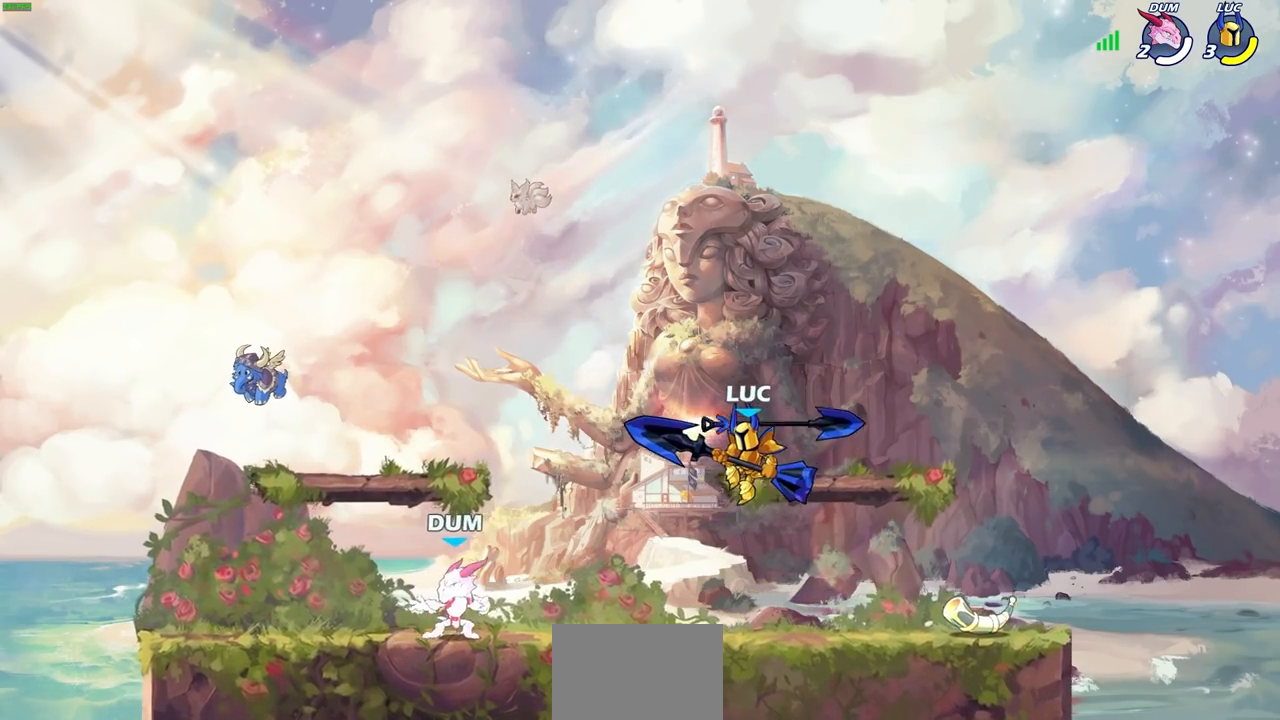
{"dt_ms": 500, "buttons": [], "left_stick": "up-left", "right_stick": "center", "events": [[333, "left_stick", "up-left"]]}
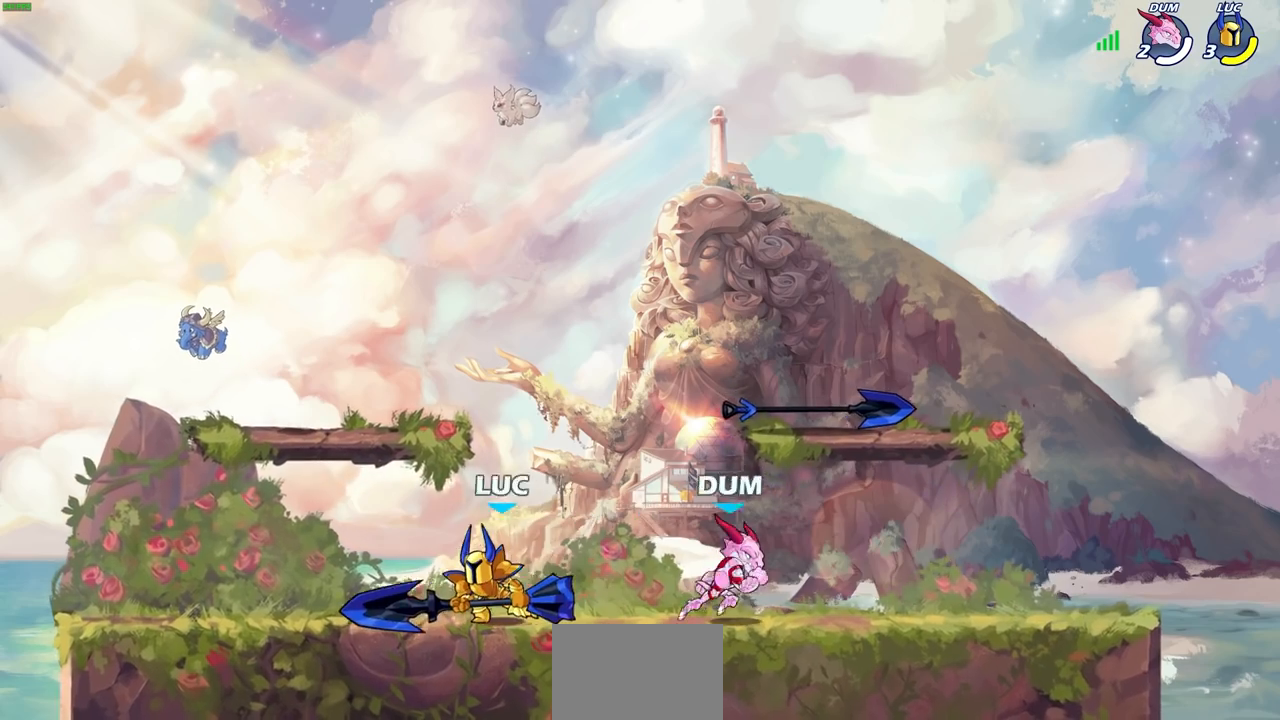
{"dt_ms": 500, "buttons": ["R2"], "left_stick": "right", "right_stick": "center", "events": [[183, "left_stick", "up-right"], [267, "left_stick", "right"], [333, "R2", "down"]]}
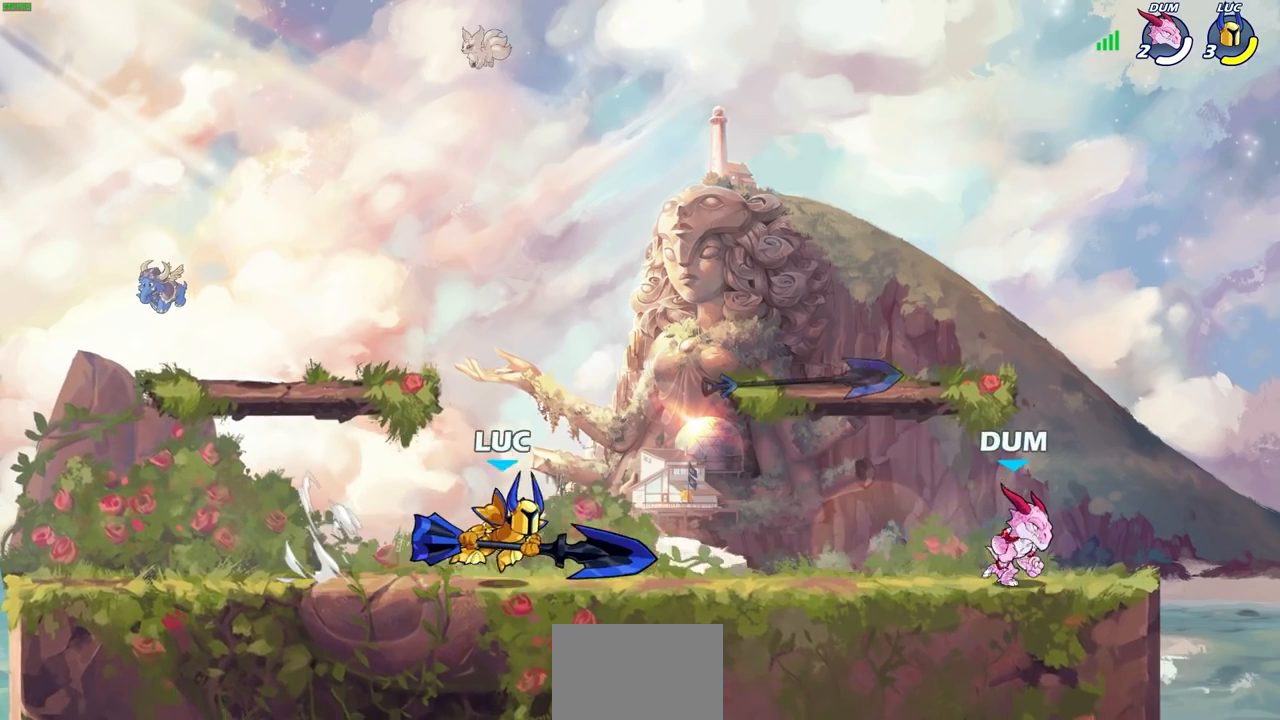
{"dt_ms": 500, "buttons": [], "left_stick": "center", "right_stick": "center", "events": [[17, "R2", "up"], [283, "CROSS", "down"], [283, "left_stick", "center"], [317, "SQUARE", "down"], [383, "CROSS", "up"], [383, "SQUARE", "up"]]}
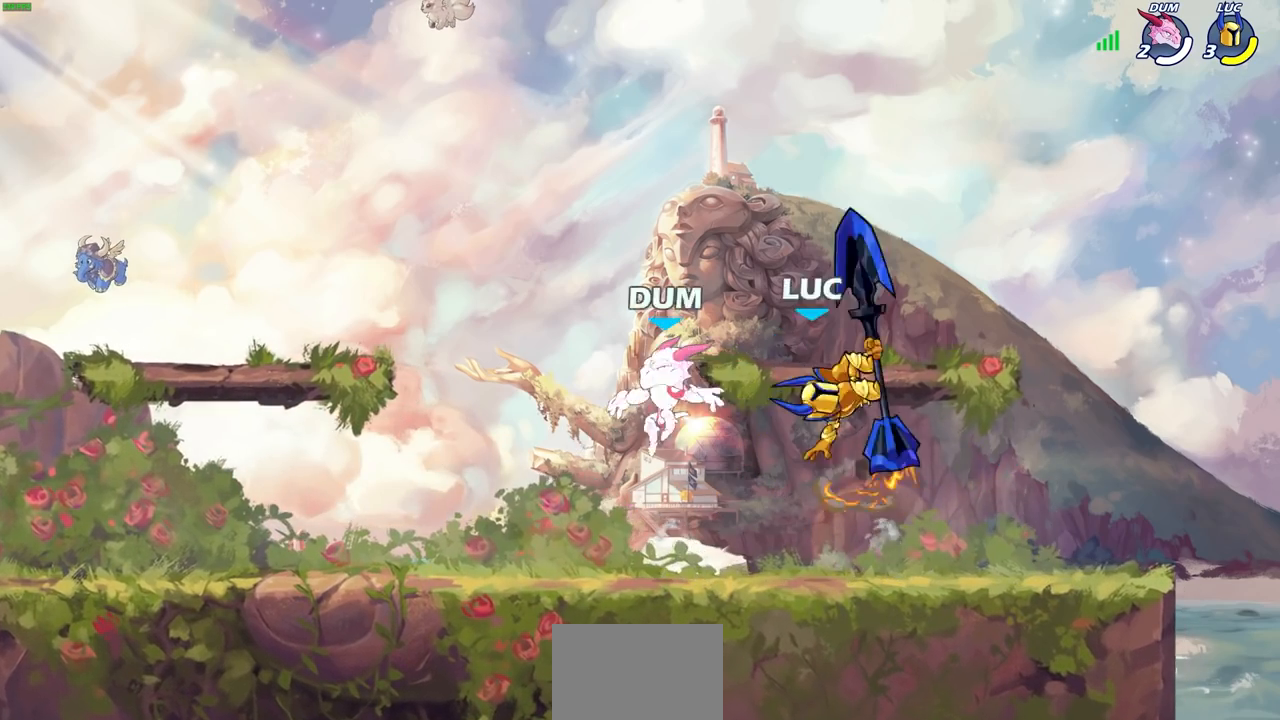
{"dt_ms": 500, "buttons": [], "left_stick": "right", "right_stick": "center", "events": [[300, "left_stick", "right"]]}
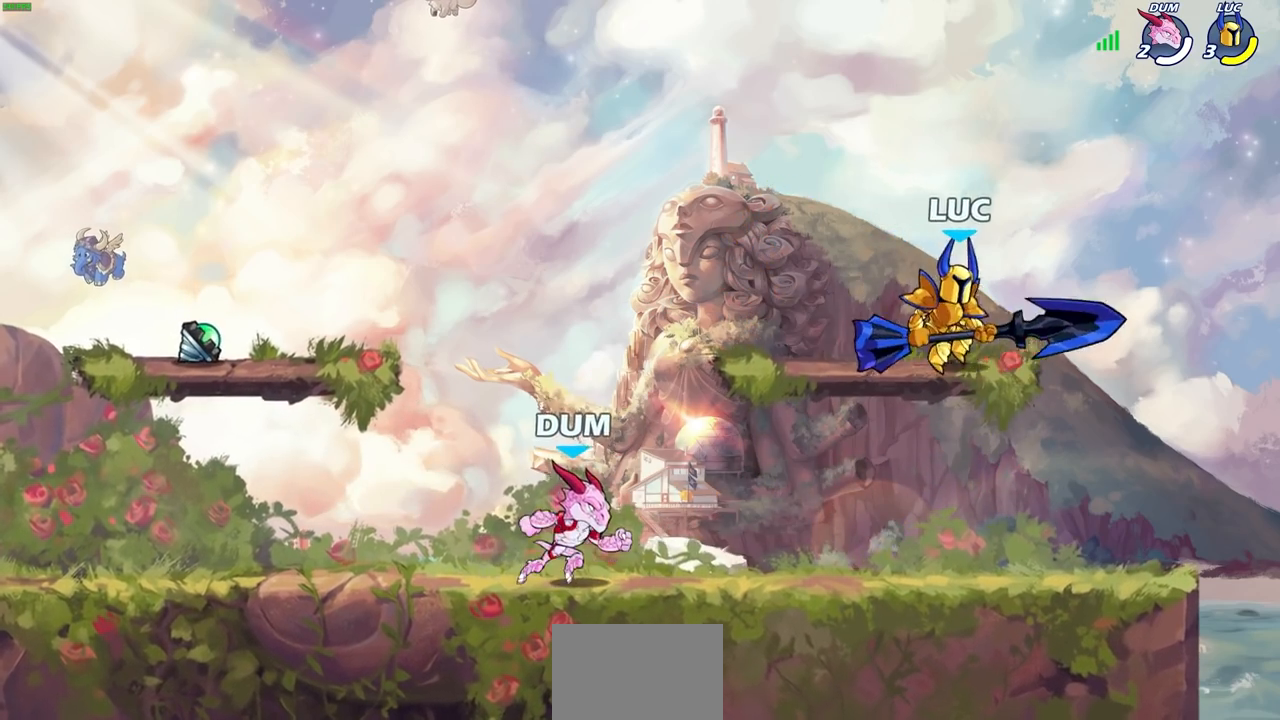
{"dt_ms": 500, "buttons": [], "left_stick": "down-left", "right_stick": "center", "events": [[133, "left_stick", "left"], [233, "left_stick", "down-left"]]}
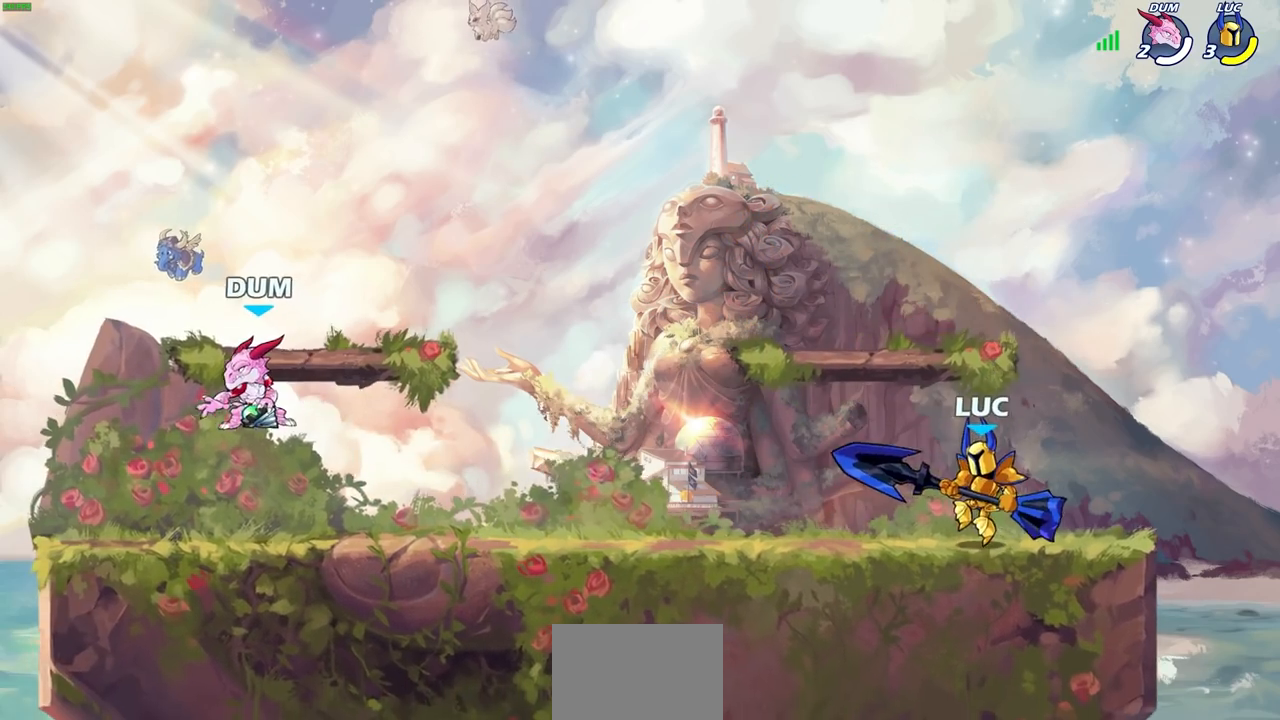
{"dt_ms": 500, "buttons": ["CROSS"], "left_stick": "up-right", "right_stick": "center", "events": [[17, "left_stick", "left"], [367, "left_stick", "center"], [400, "CROSS", "down"], [450, "left_stick", "up-right"]]}